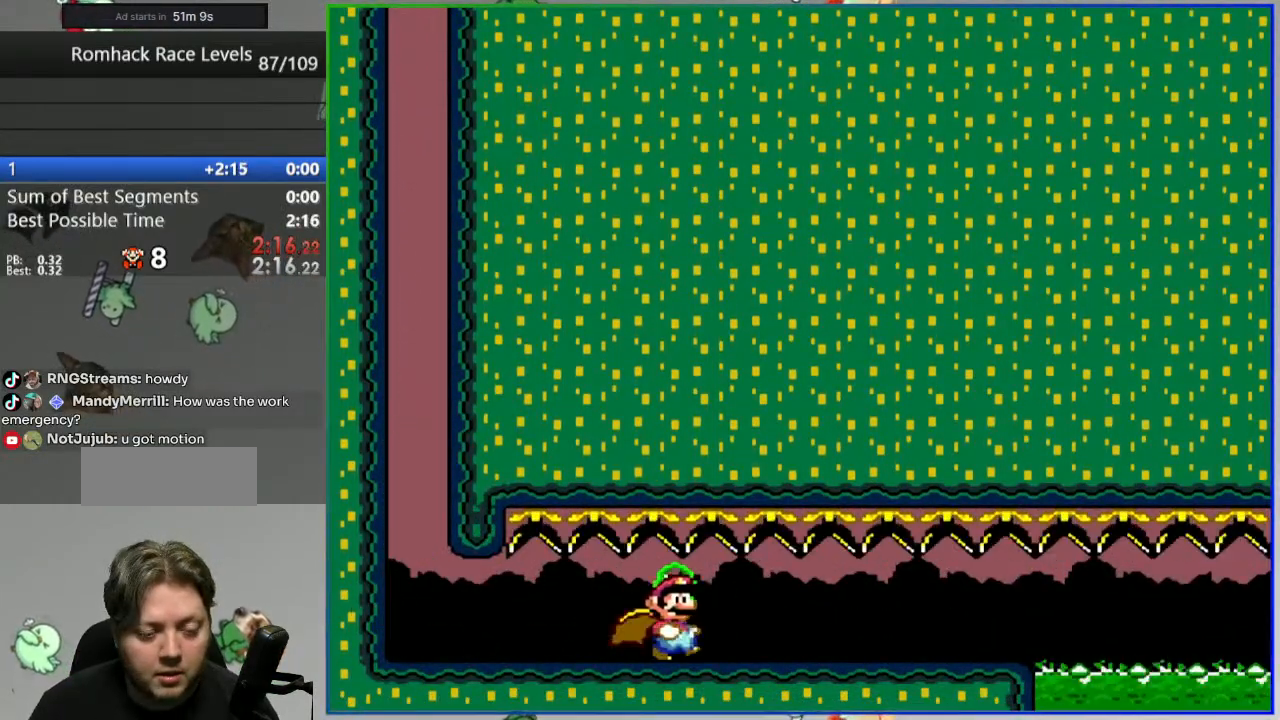
Gameplay with a controller (Nintendo layout); each line is a JSON object with the inputs held at the frame after it. "events" lists button and stick changes between this image and that frame as [ms after this image, input, new state], when the widget could be followed in between. Not read: L3 R3 START.
{"buttons": ["Y", "DPAD_RIGHT"], "events": []}
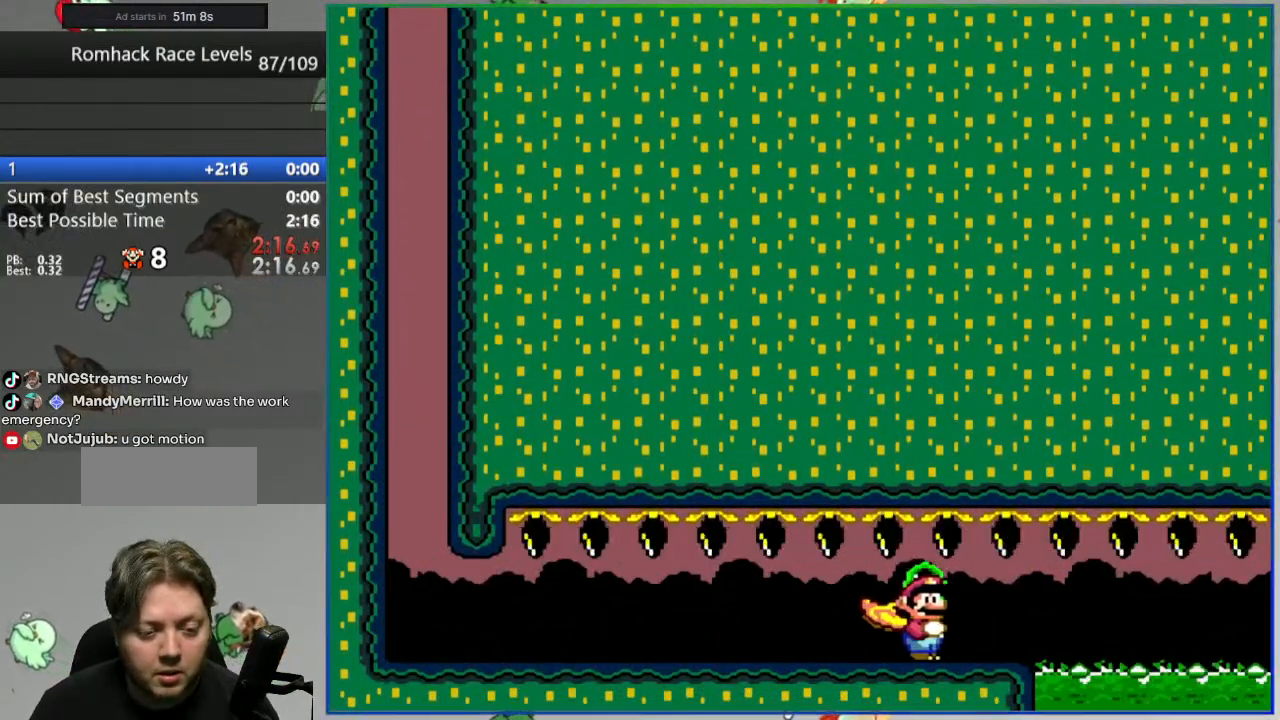
{"buttons": ["A", "Y", "DPAD_RIGHT"], "events": [[83, "A", "down"]]}
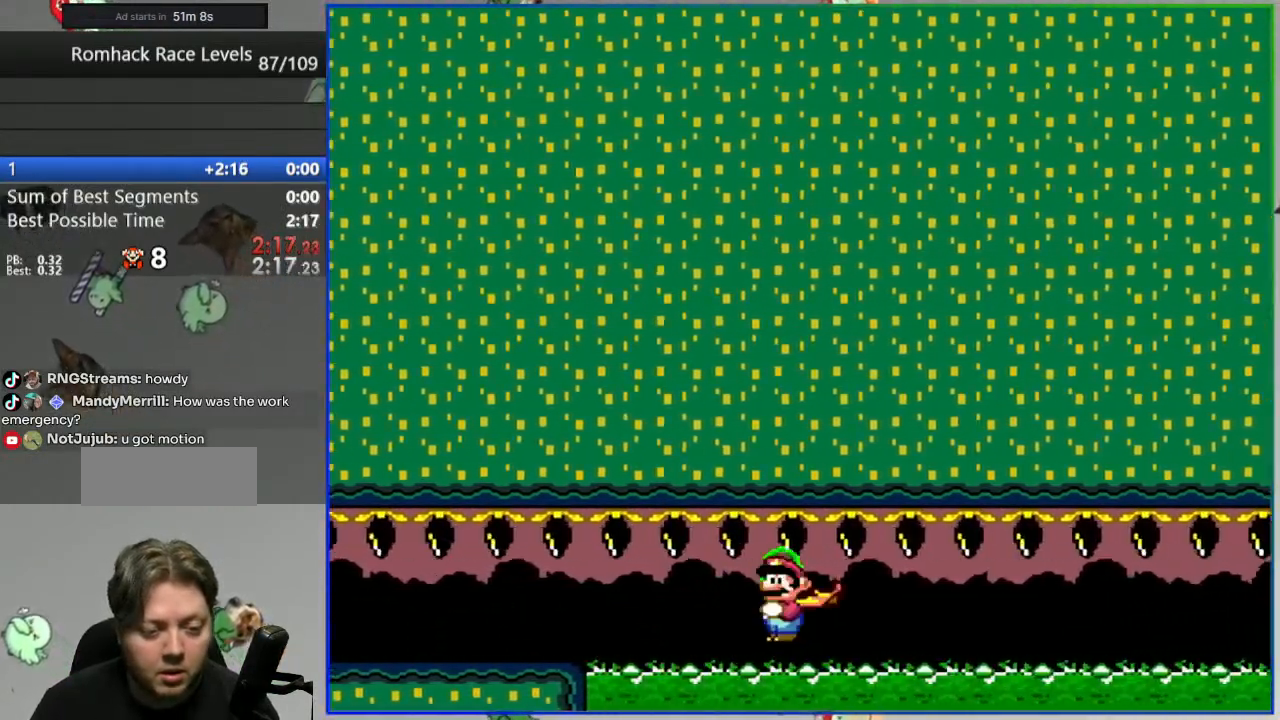
{"buttons": ["A", "Y", "DPAD_RIGHT"], "events": []}
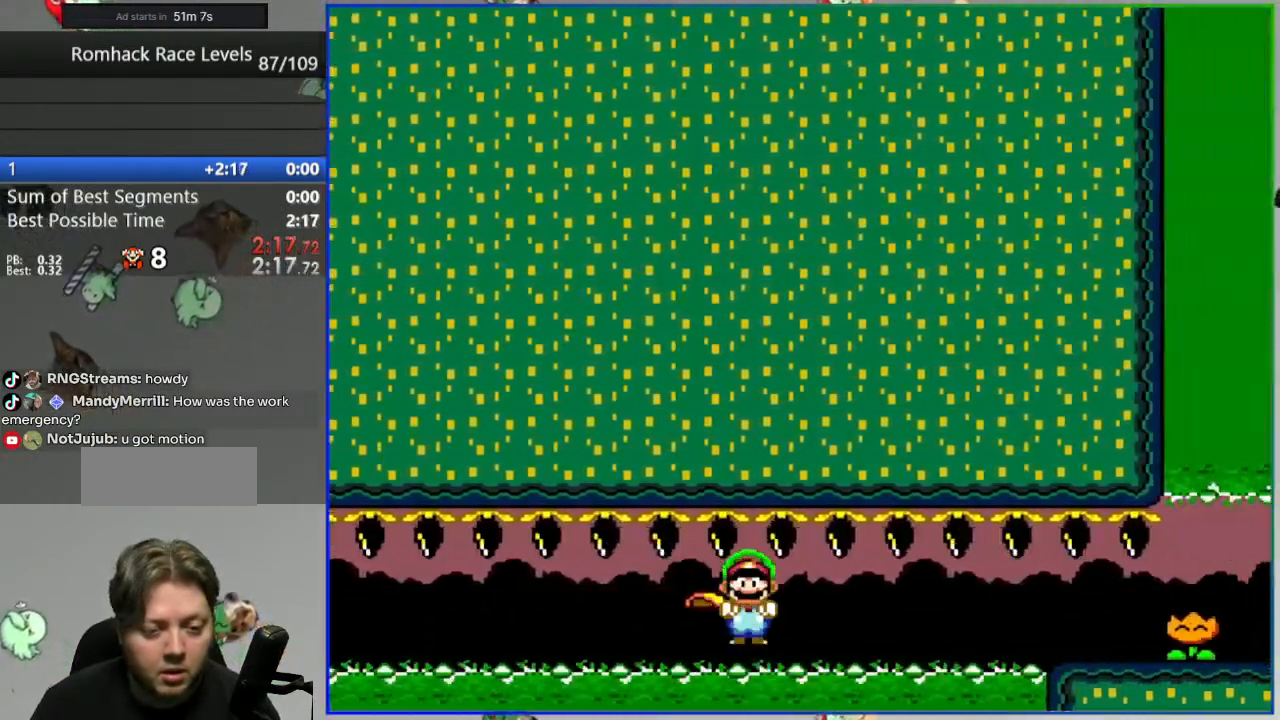
{"buttons": ["DPAD_RIGHT"], "events": [[250, "A", "up"], [250, "Y", "up"], [350, "Y", "down"], [400, "Y", "up"]]}
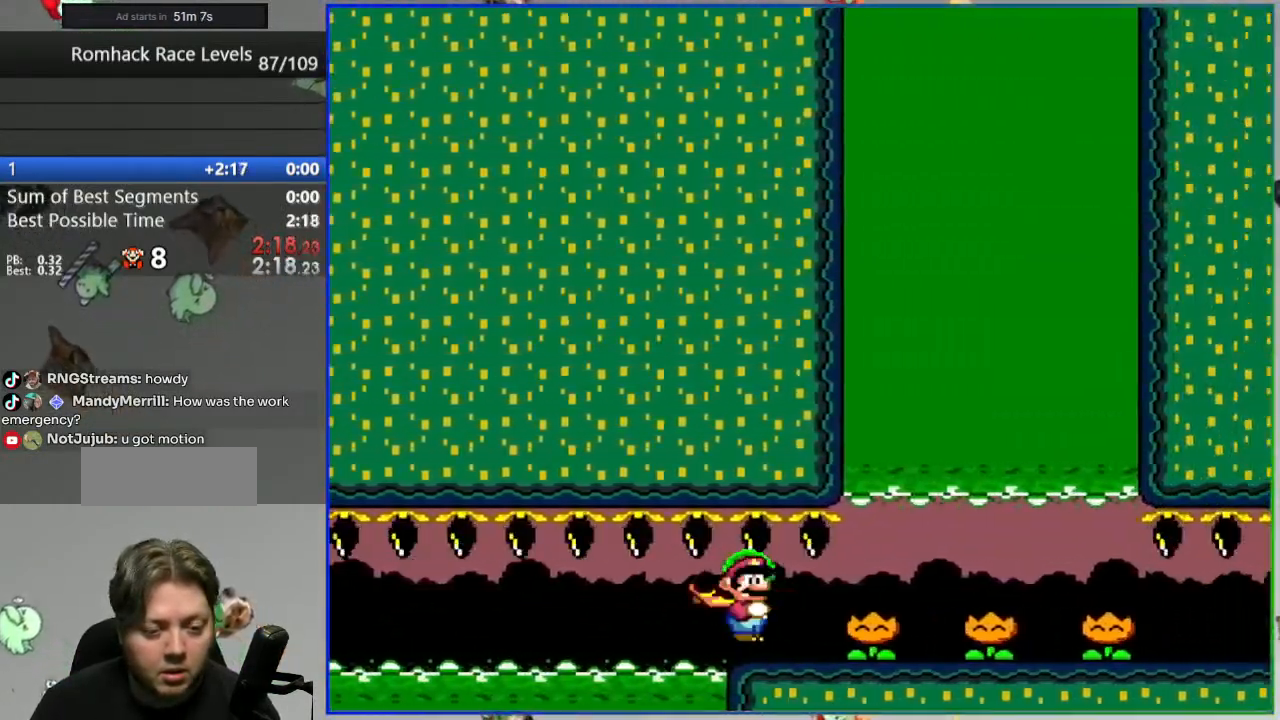
{"buttons": ["Y", "DPAD_RIGHT"], "events": [[17, "Y", "down"], [67, "DPAD_RIGHT", "up"], [67, "Y", "up"], [167, "Y", "down"], [217, "Y", "up"], [317, "Y", "down"], [383, "Y", "up"], [417, "DPAD_RIGHT", "down"], [483, "Y", "down"]]}
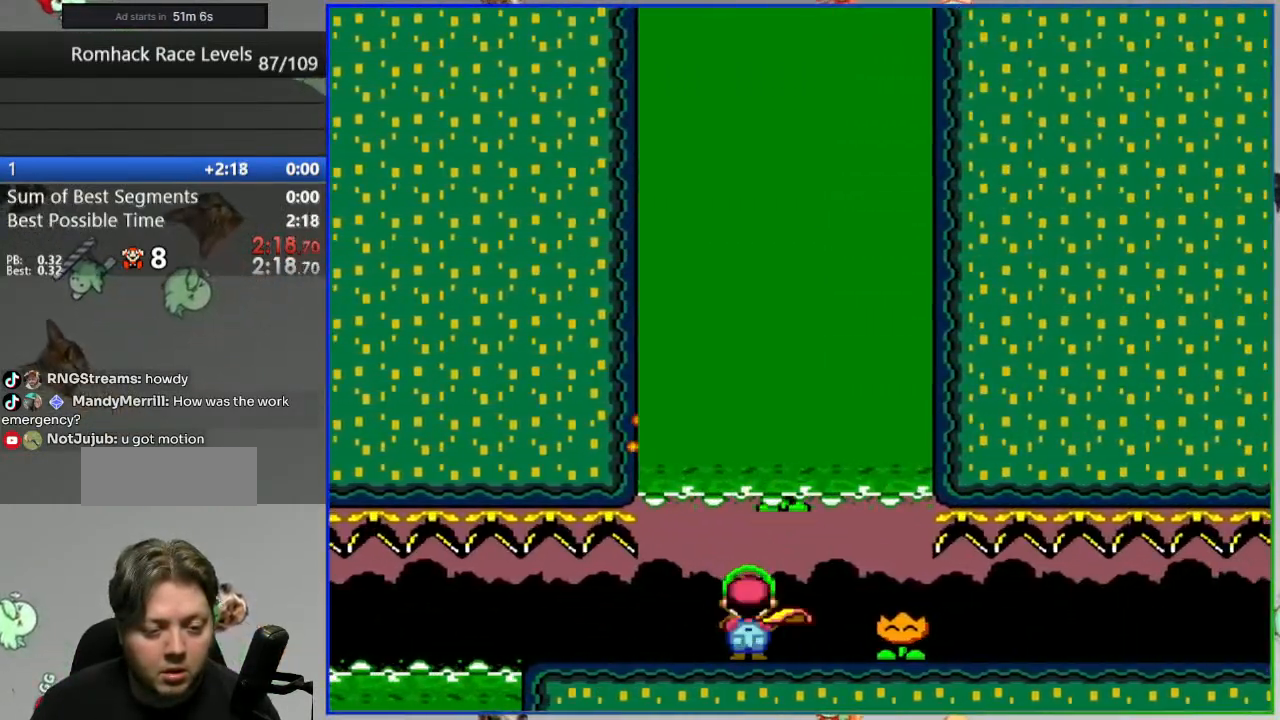
{"buttons": ["Y", "DPAD_RIGHT"], "events": [[50, "Y", "up"], [117, "Y", "down"]]}
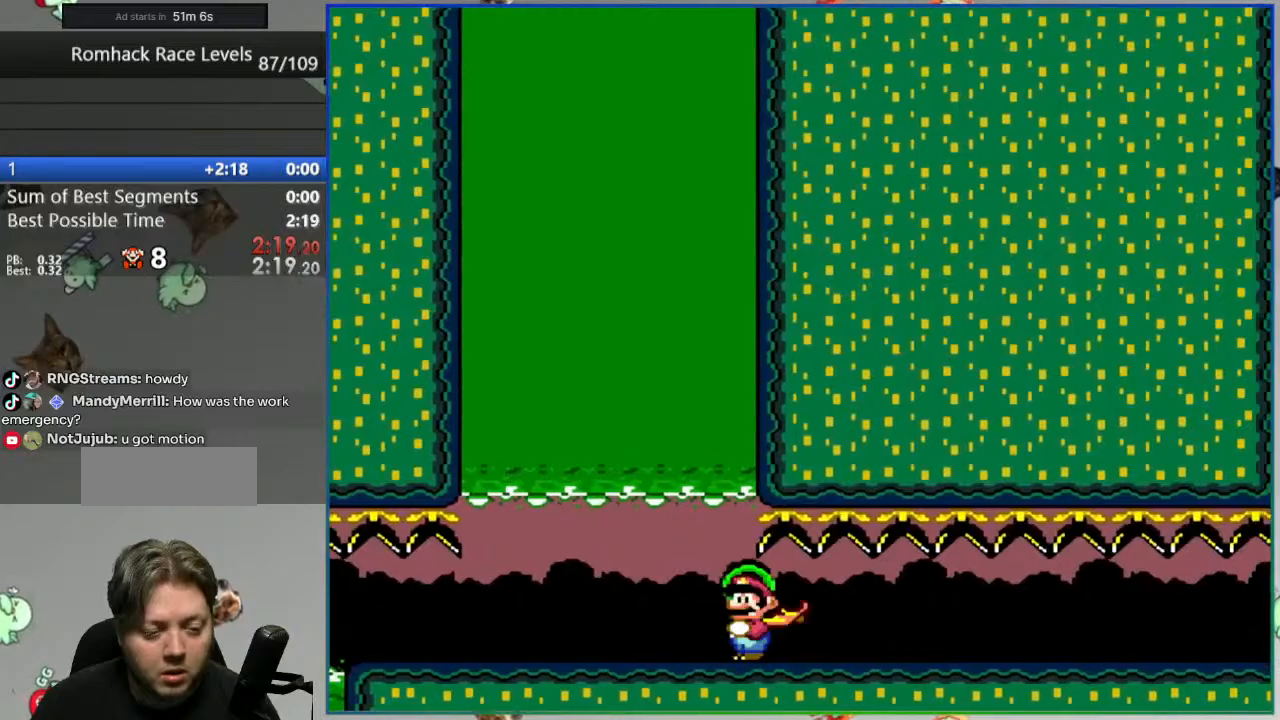
{"buttons": ["Y", "DPAD_RIGHT"], "events": [[383, "B", "down"], [450, "B", "up"]]}
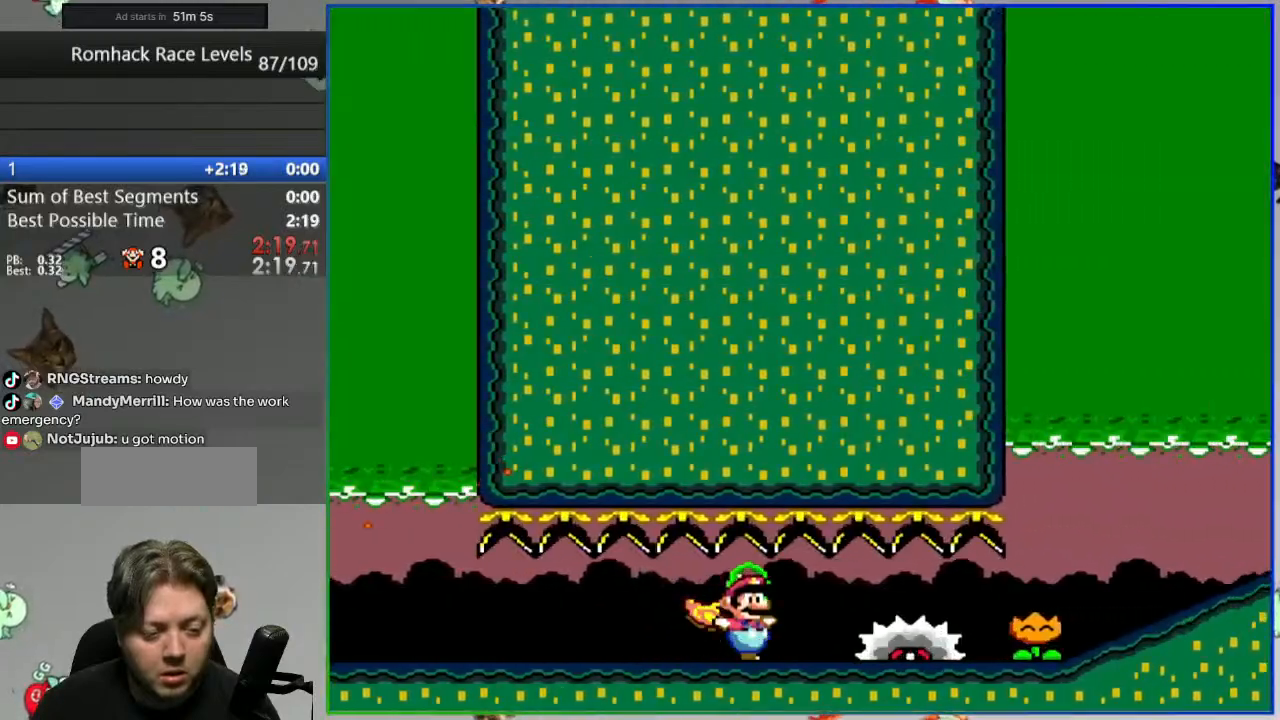
{"buttons": ["Y", "DPAD_RIGHT"], "events": [[17, "Y", "up"], [117, "DPAD_RIGHT", "up"], [133, "Y", "down"], [183, "Y", "up"], [267, "Y", "down"], [317, "Y", "up"], [417, "Y", "down"], [467, "DPAD_RIGHT", "down"]]}
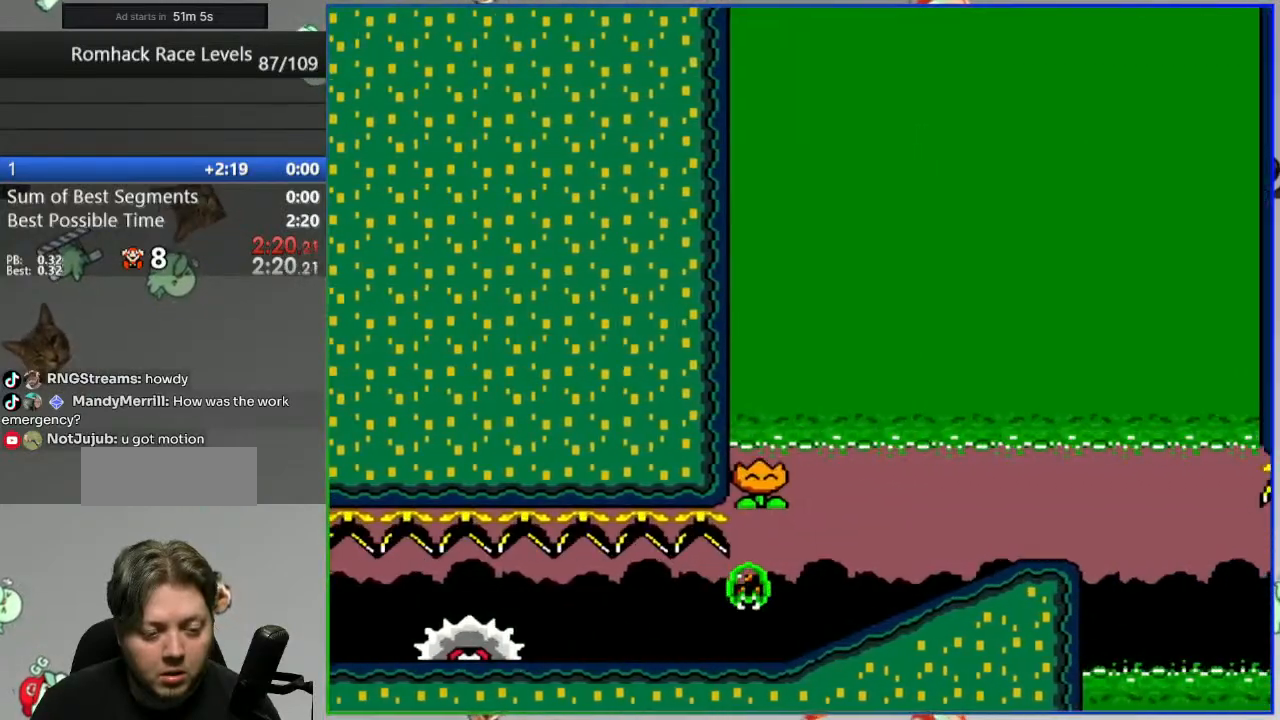
{"buttons": ["Y", "DPAD_RIGHT"], "events": []}
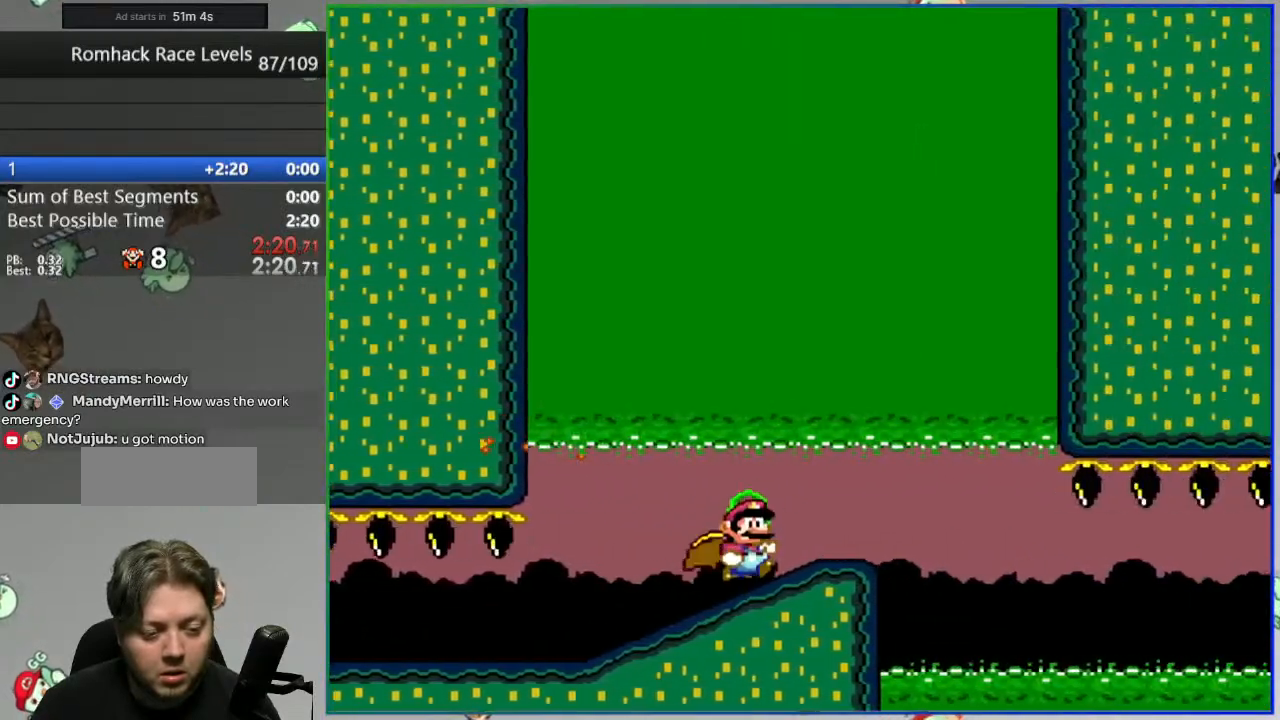
{"buttons": ["Y", "DPAD_RIGHT"], "events": [[117, "A", "down"], [350, "A", "up"]]}
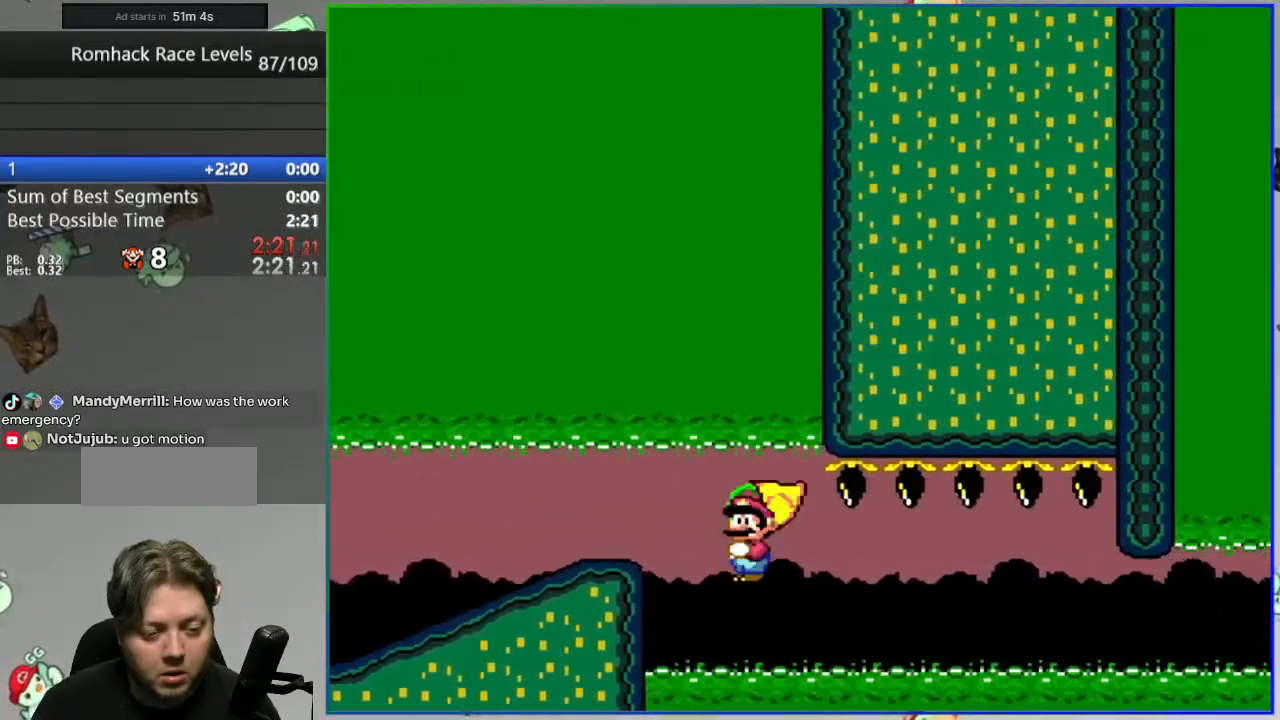
{"buttons": [], "events": [[17, "A", "down"], [450, "DPAD_RIGHT", "up"], [483, "Y", "up"], [500, "A", "up"]]}
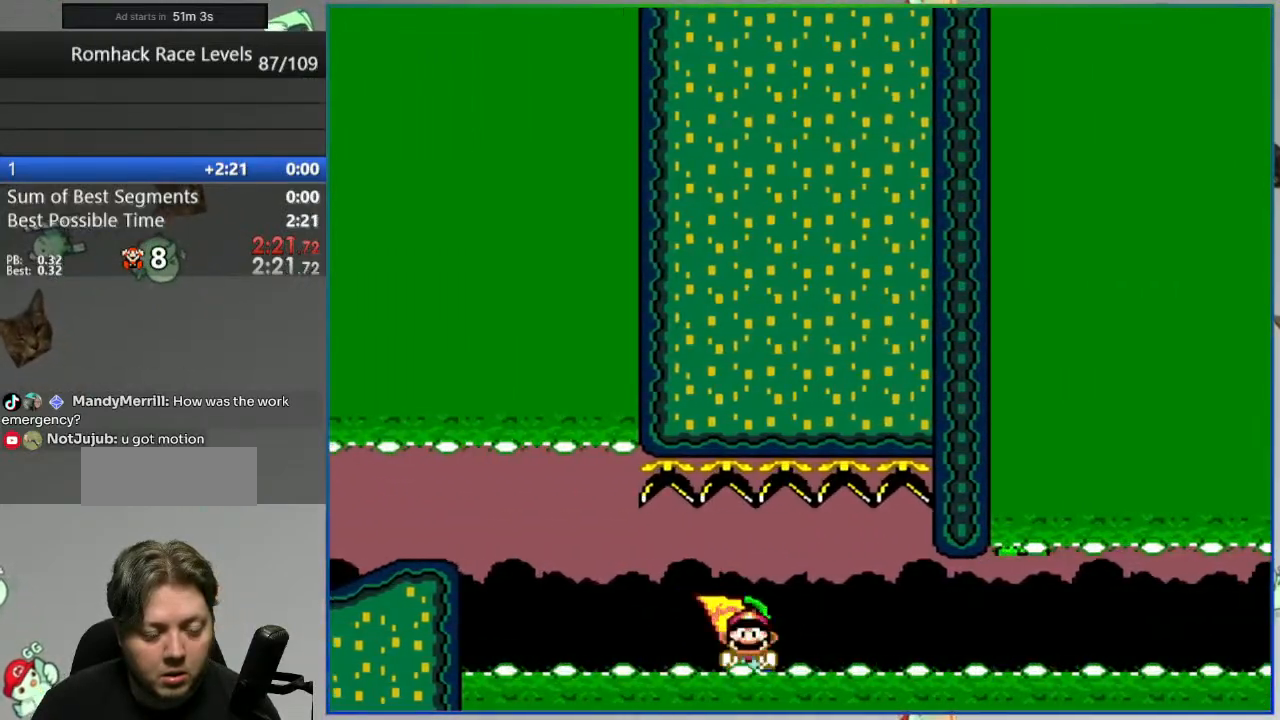
{"buttons": [], "events": [[200, "A", "down"], [283, "A", "up"], [350, "A", "down"], [433, "A", "up"]]}
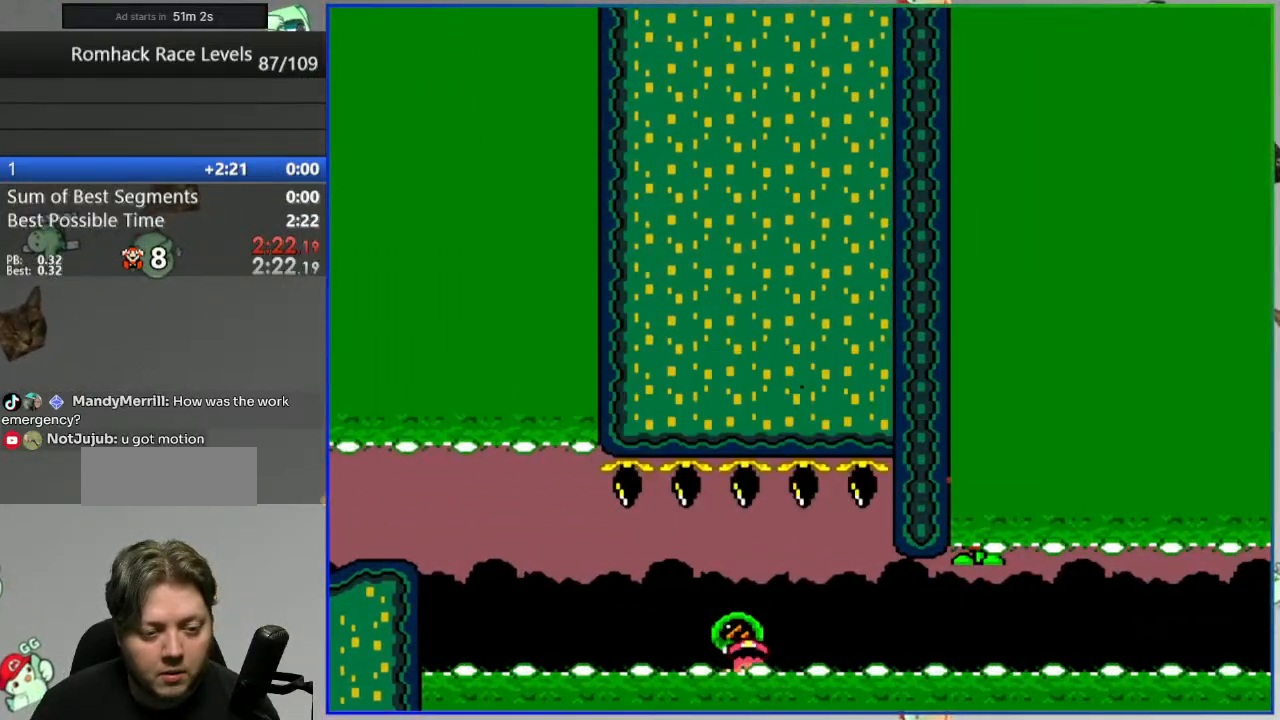
{"buttons": [], "events": []}
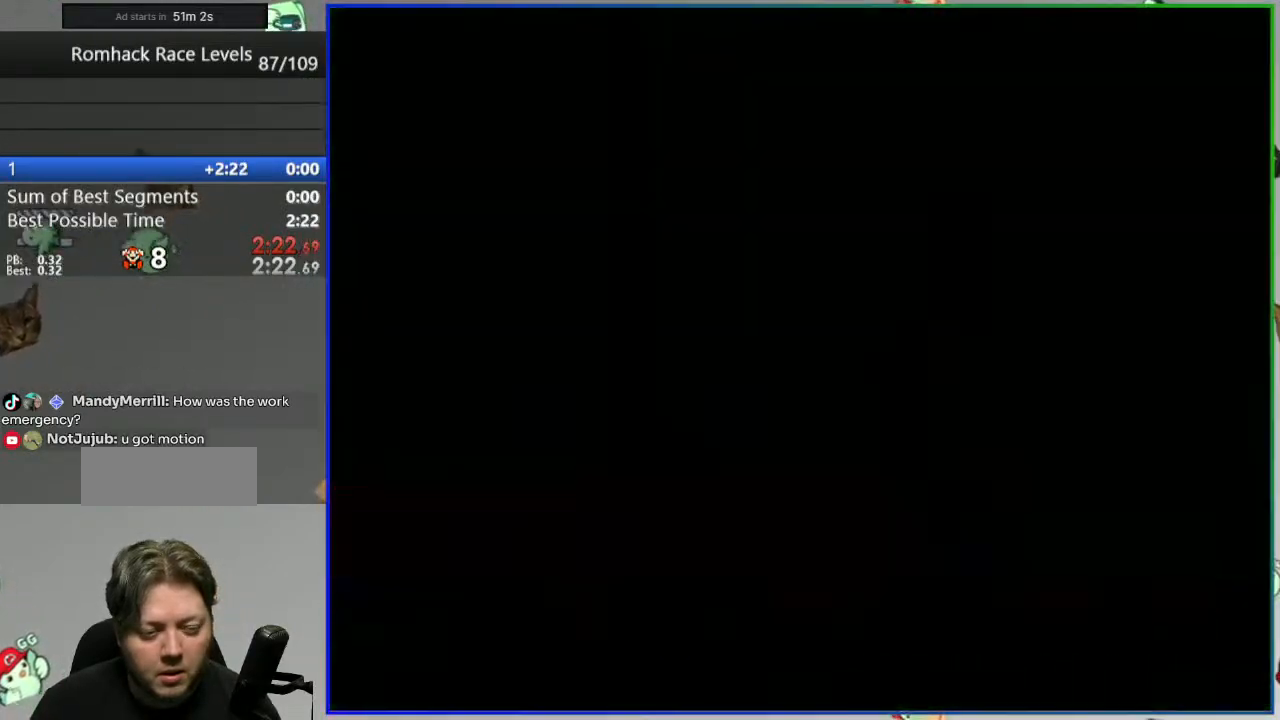
{"buttons": ["Y"], "events": [[267, "Y", "down"]]}
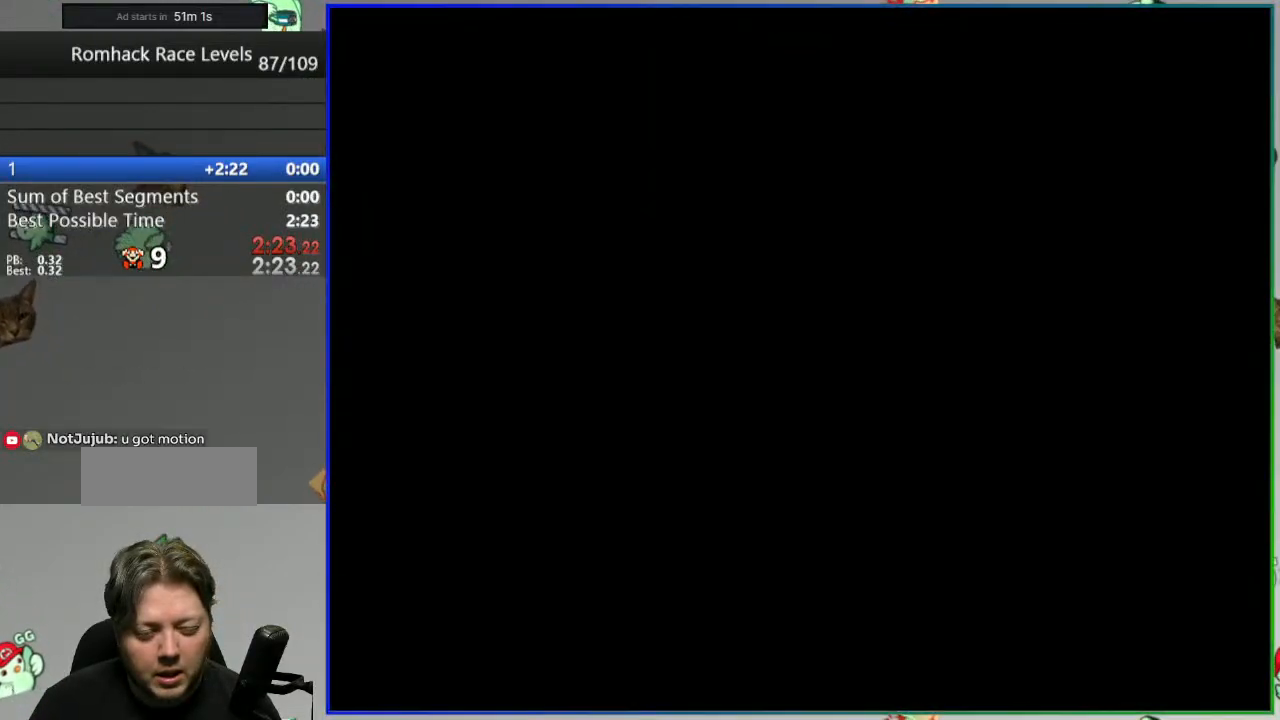
{"buttons": ["Y"], "events": []}
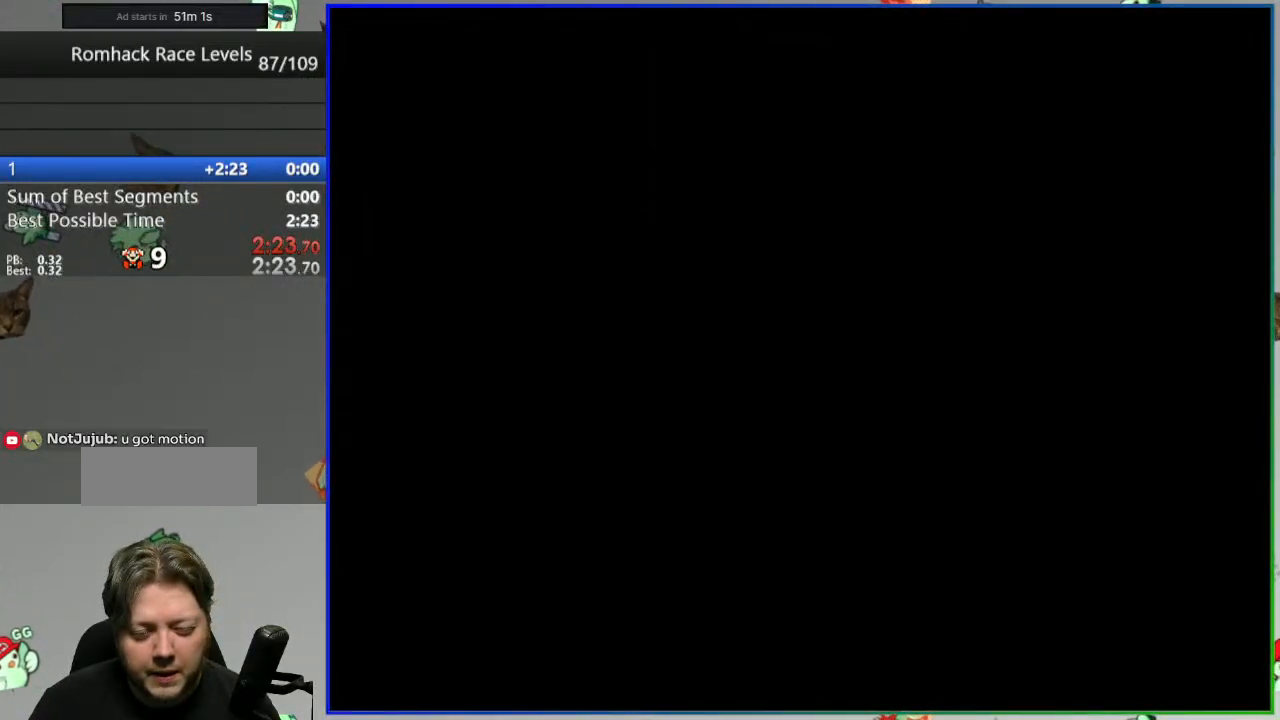
{"buttons": ["Y"], "events": []}
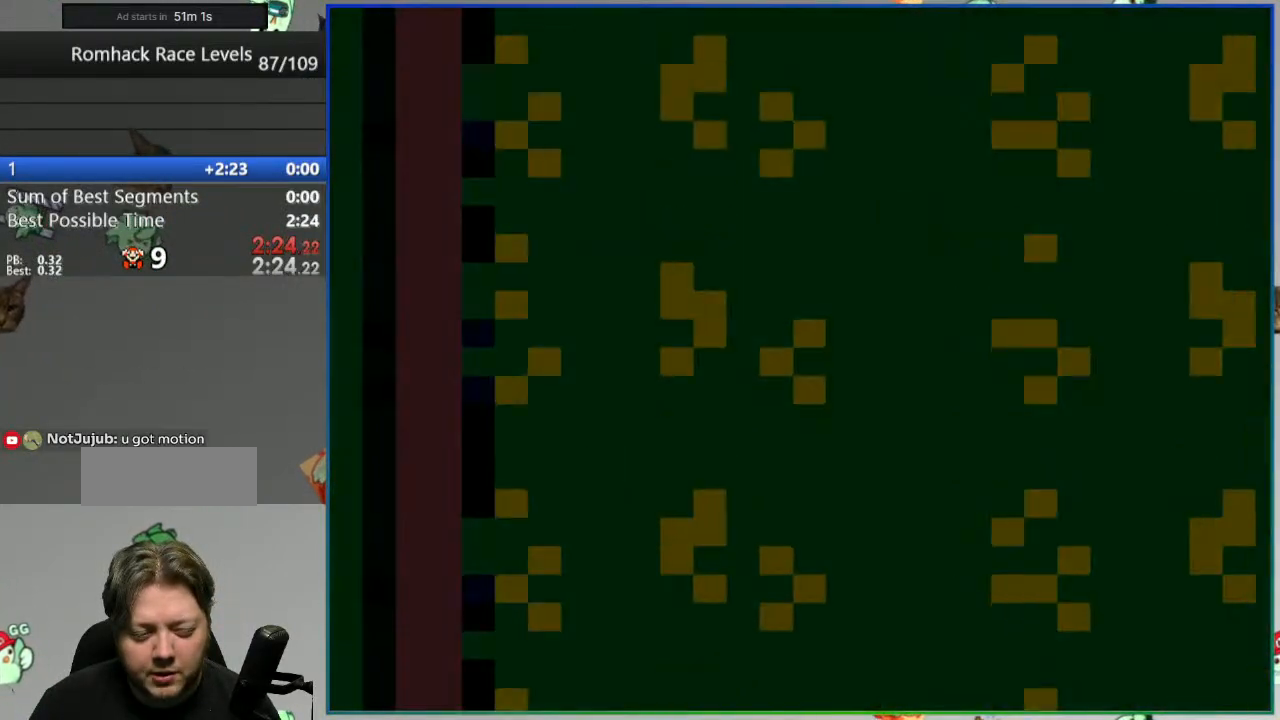
{"buttons": ["Y"], "events": []}
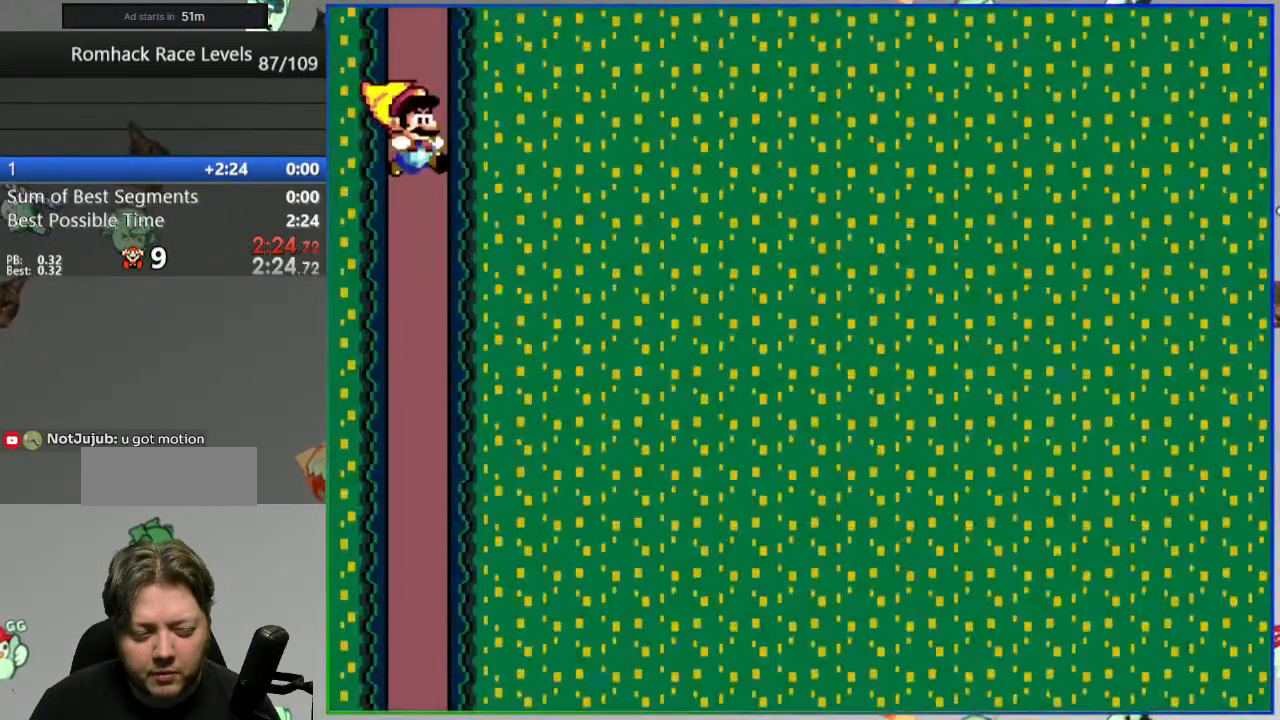
{"buttons": ["Y"], "events": []}
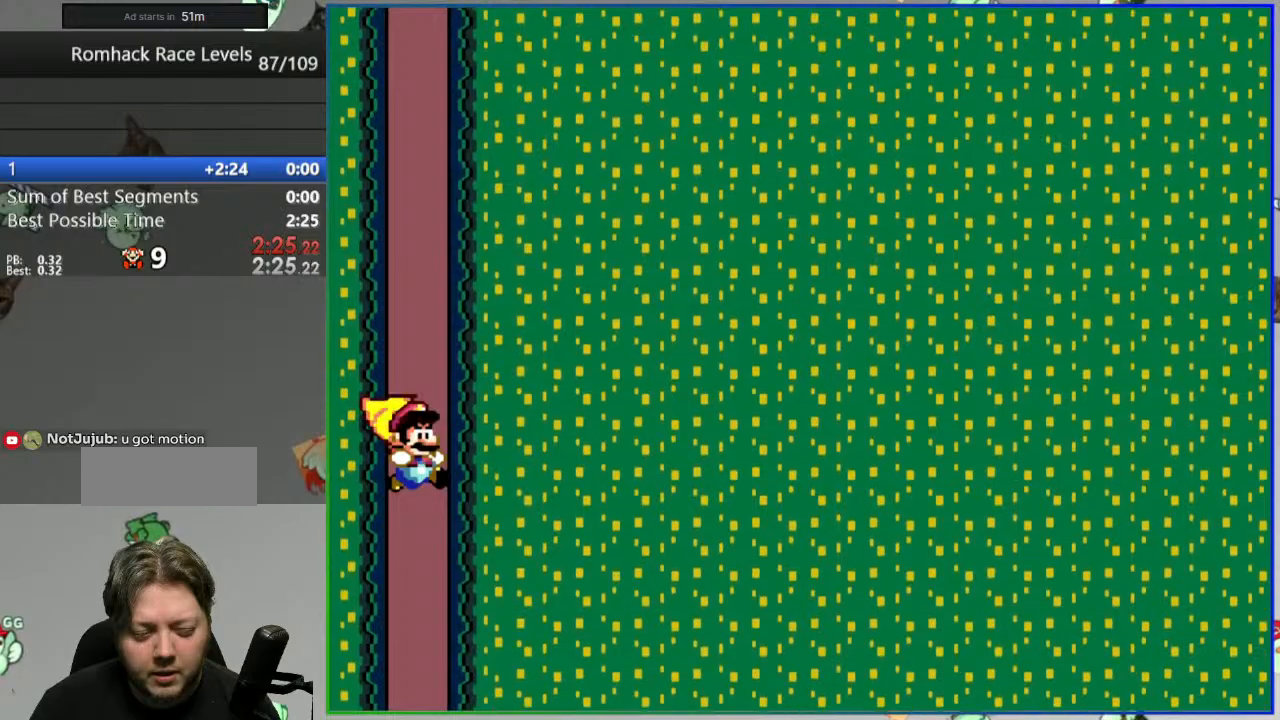
{"buttons": ["Y"], "events": []}
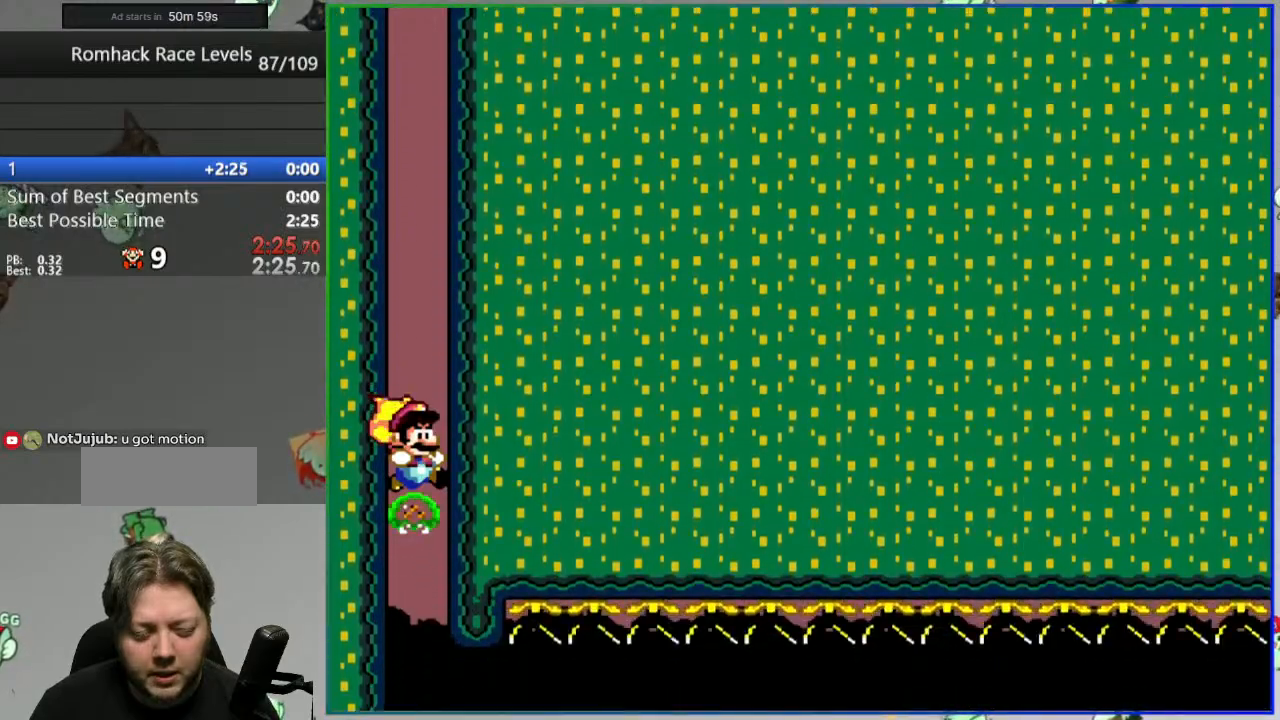
{"buttons": ["Y", "DPAD_RIGHT"], "events": [[100, "DPAD_RIGHT", "down"]]}
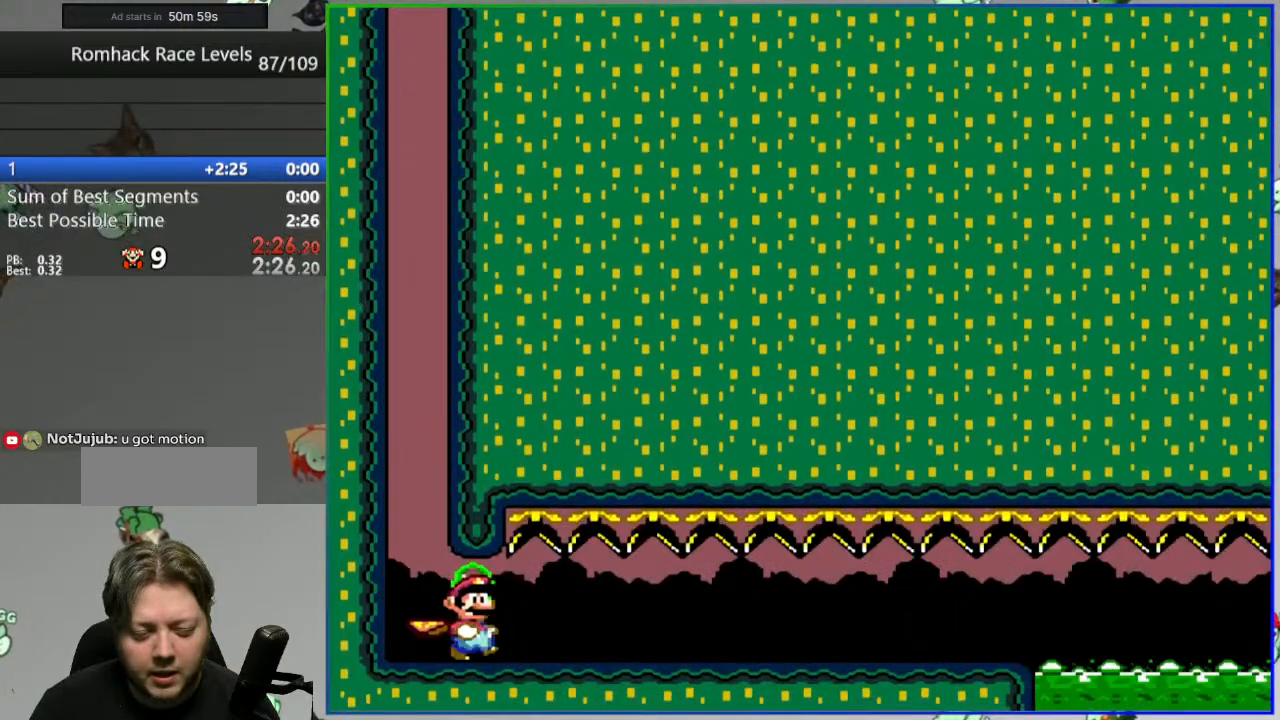
{"buttons": ["Y", "DPAD_RIGHT"], "events": []}
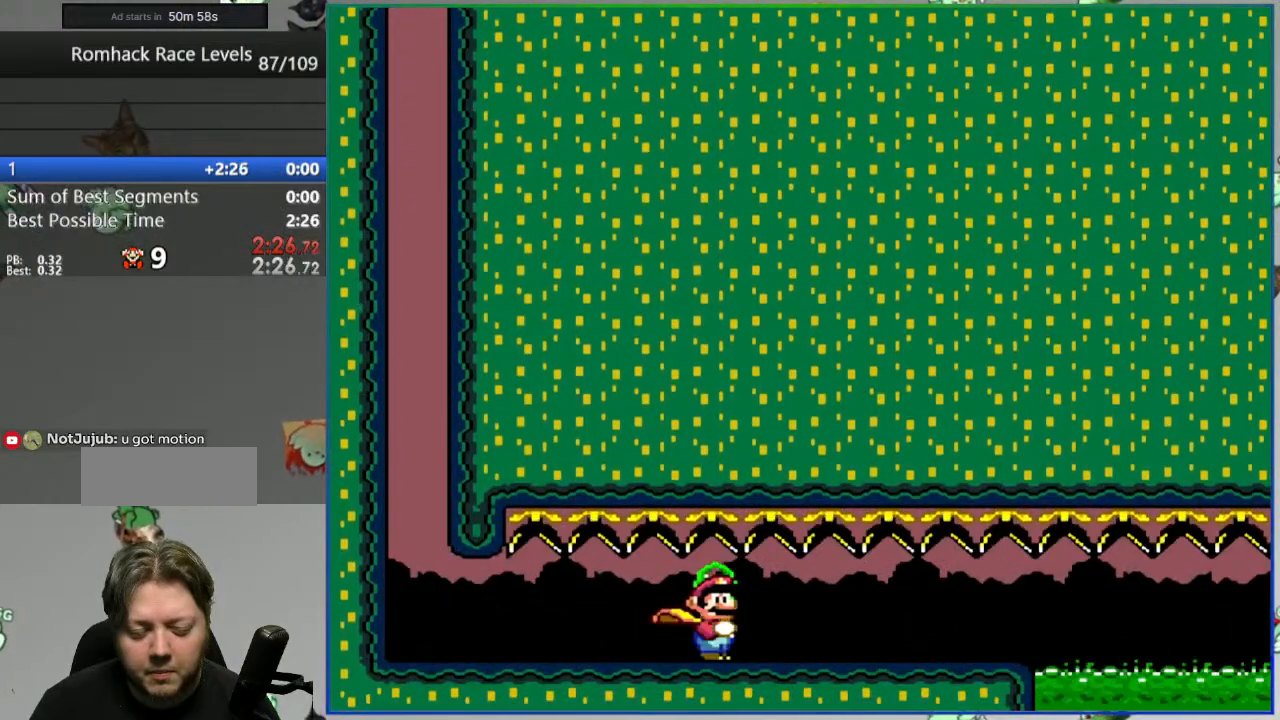
{"buttons": ["Y", "DPAD_RIGHT"], "events": []}
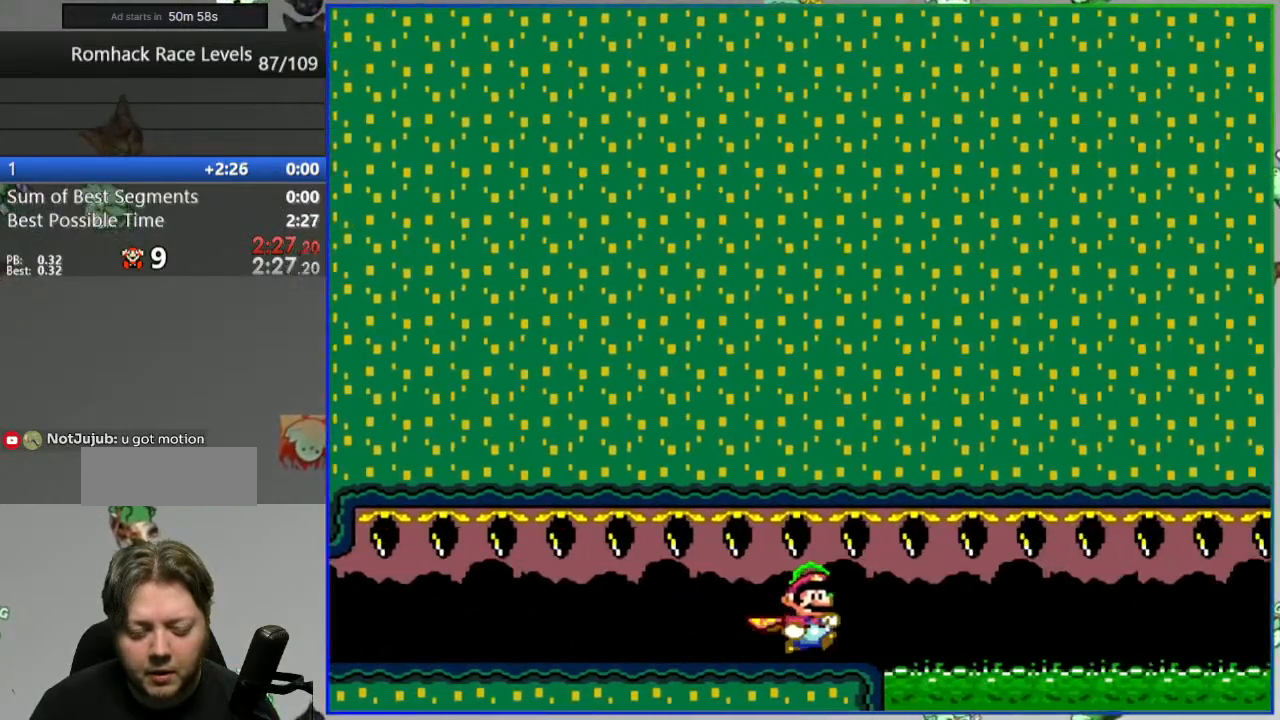
{"buttons": ["A", "Y", "DPAD_RIGHT"], "events": [[17, "A", "down"]]}
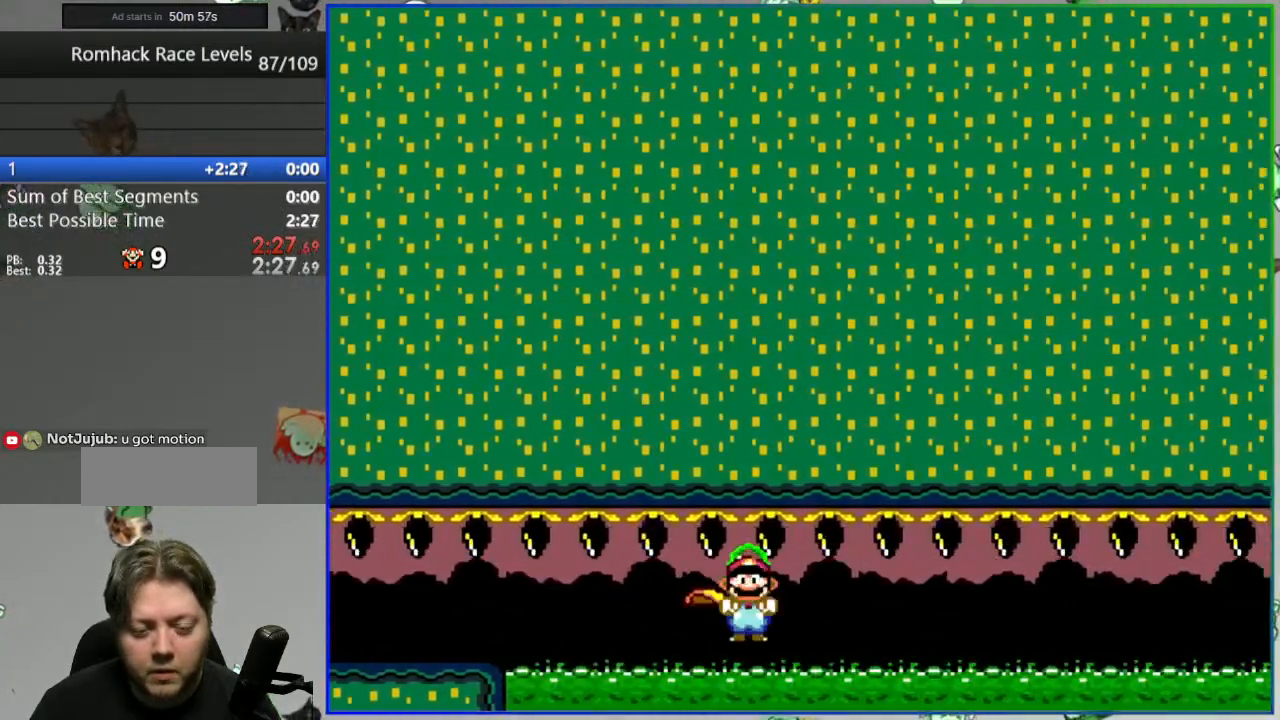
{"buttons": ["A", "Y", "DPAD_RIGHT"], "events": []}
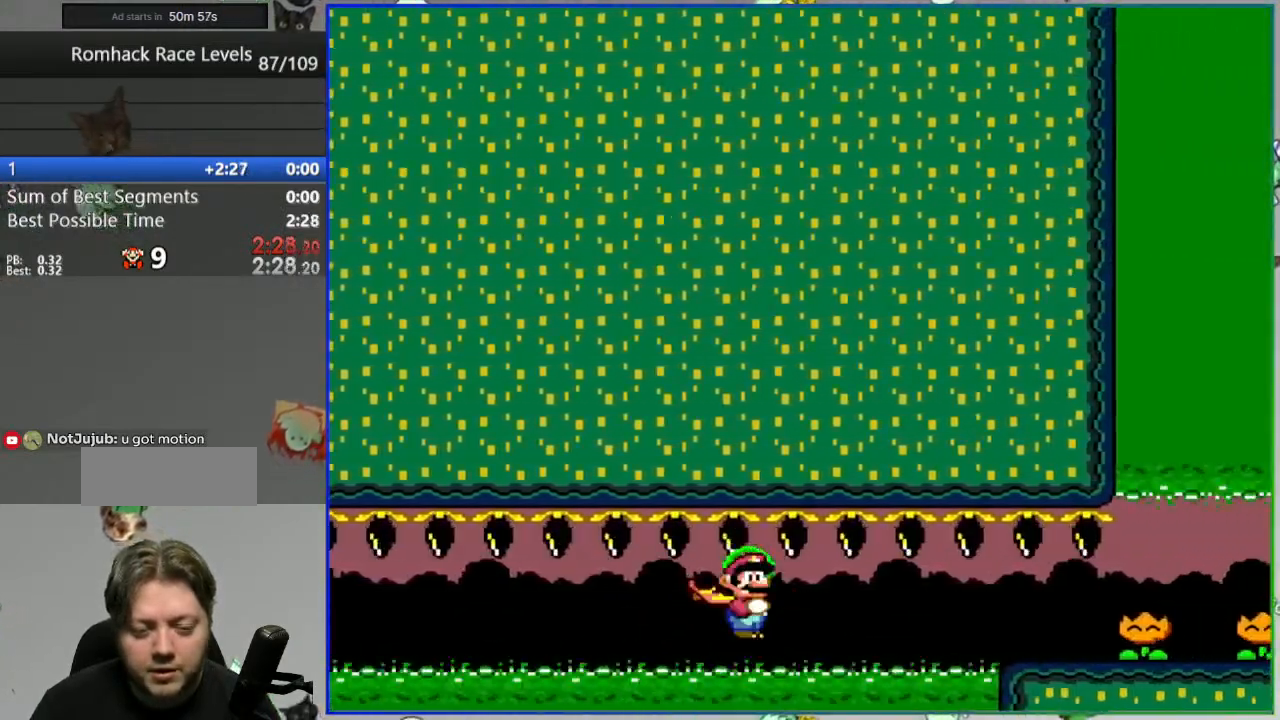
{"buttons": ["DPAD_RIGHT"], "events": [[133, "Y", "up"], [183, "A", "up"], [233, "Y", "down"], [317, "Y", "up"], [400, "Y", "down"], [467, "Y", "up"]]}
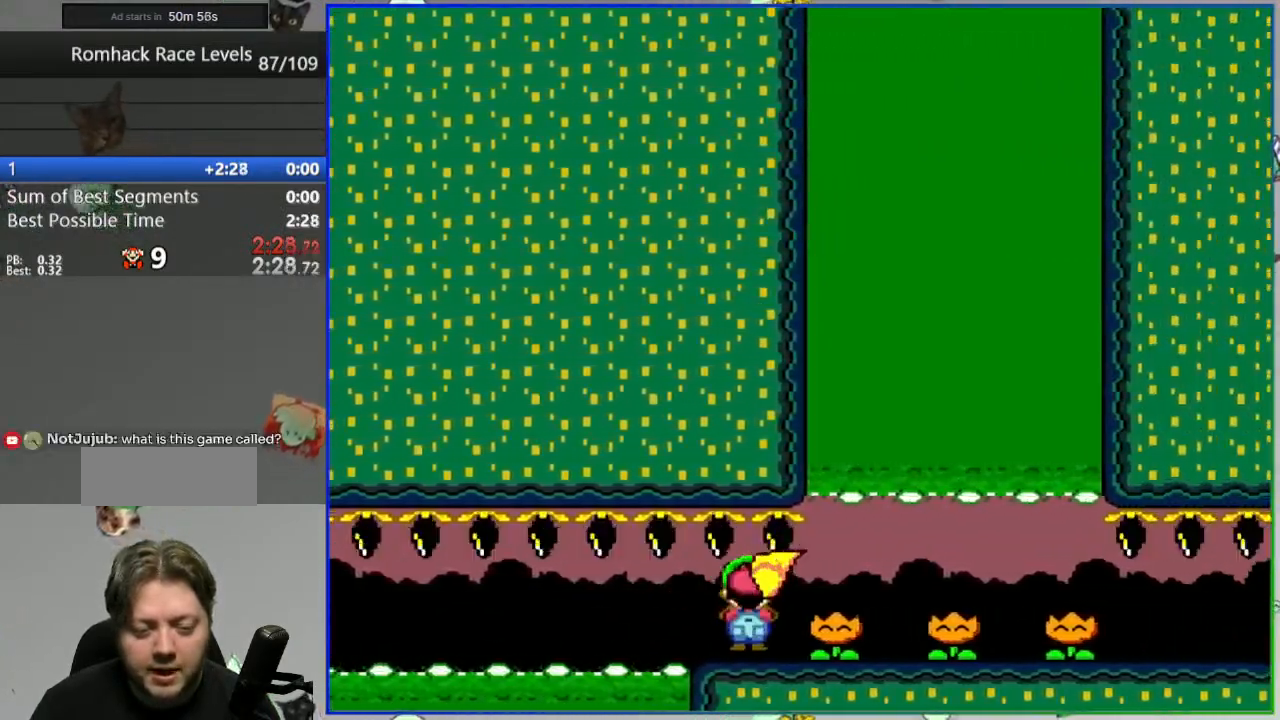
{"buttons": ["Y", "DPAD_RIGHT"], "events": [[50, "Y", "down"], [117, "Y", "up"], [217, "Y", "down"], [267, "Y", "up"], [350, "Y", "down"], [417, "Y", "up"], [500, "Y", "down"]]}
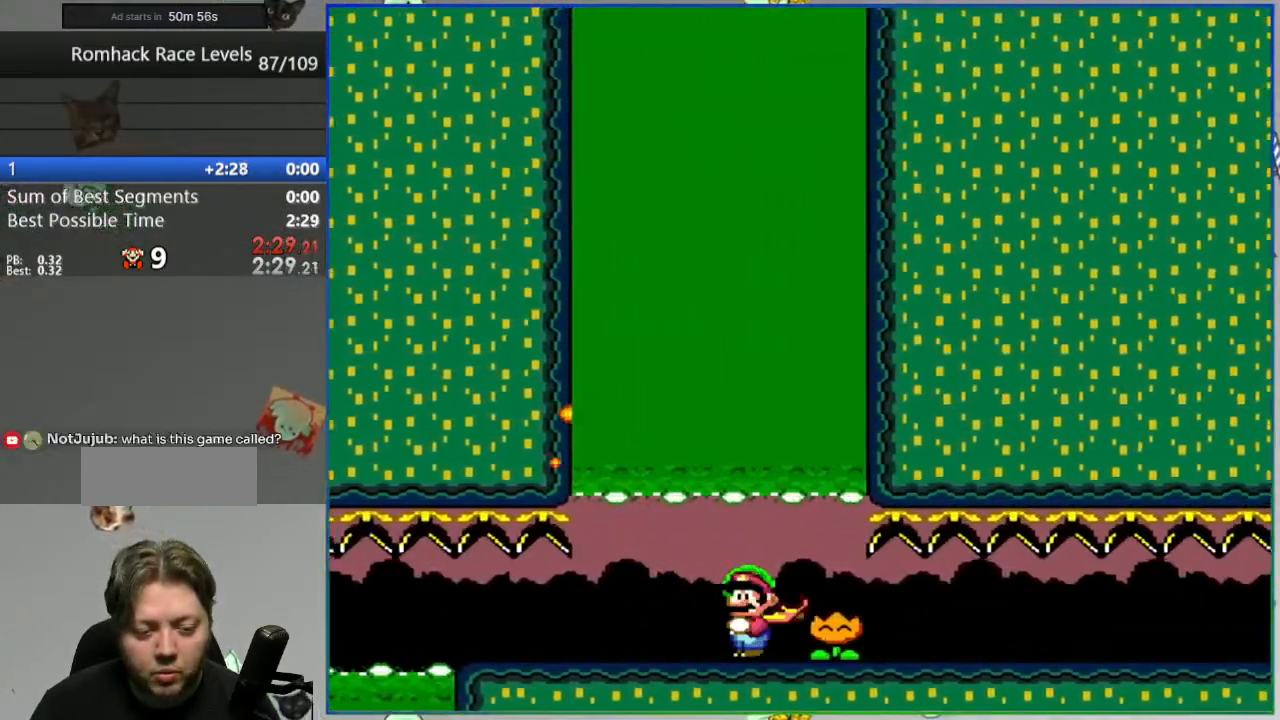
{"buttons": ["Y", "DPAD_RIGHT"], "events": []}
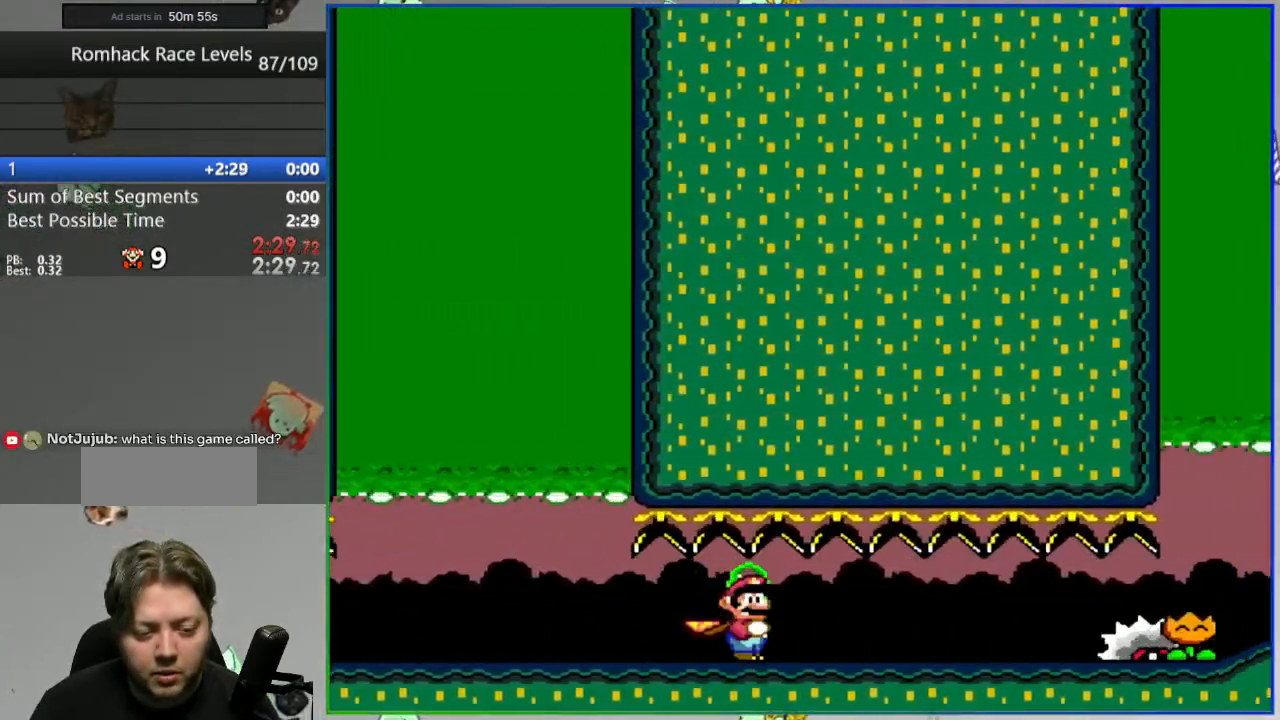
{"buttons": ["L1", "DPAD_RIGHT"]}
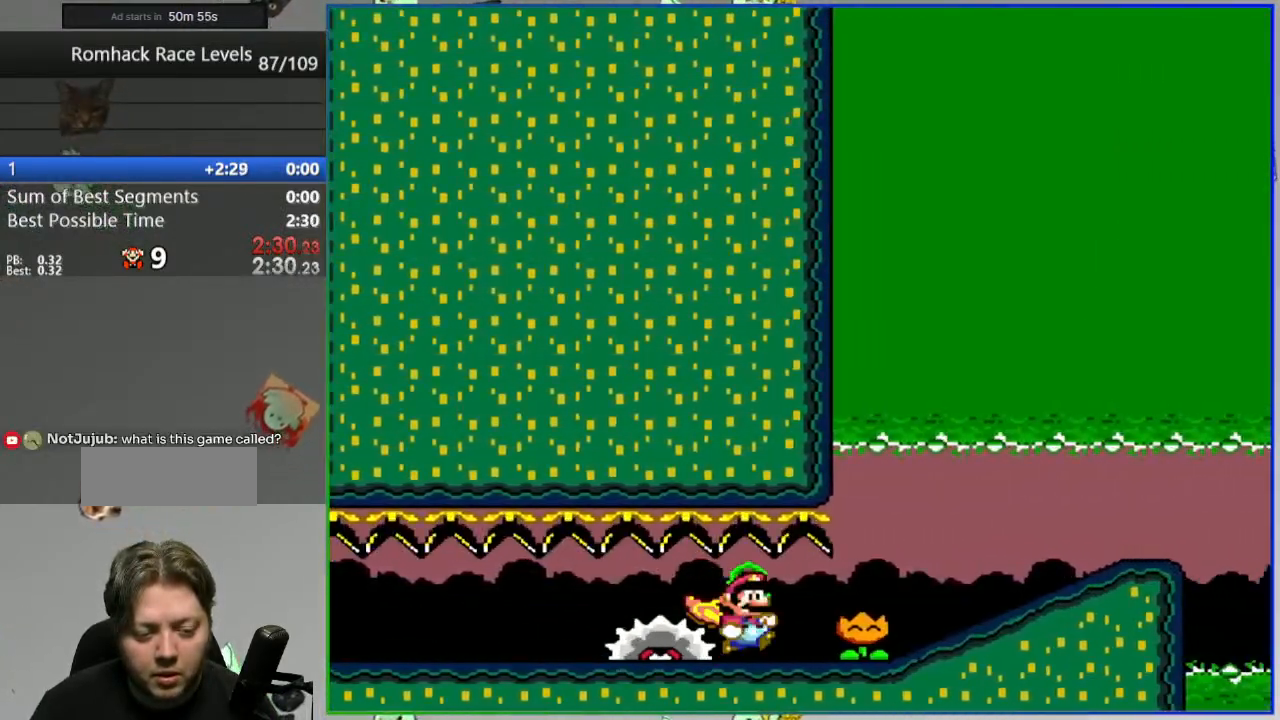
{"buttons": ["Y", "DPAD_RIGHT"]}
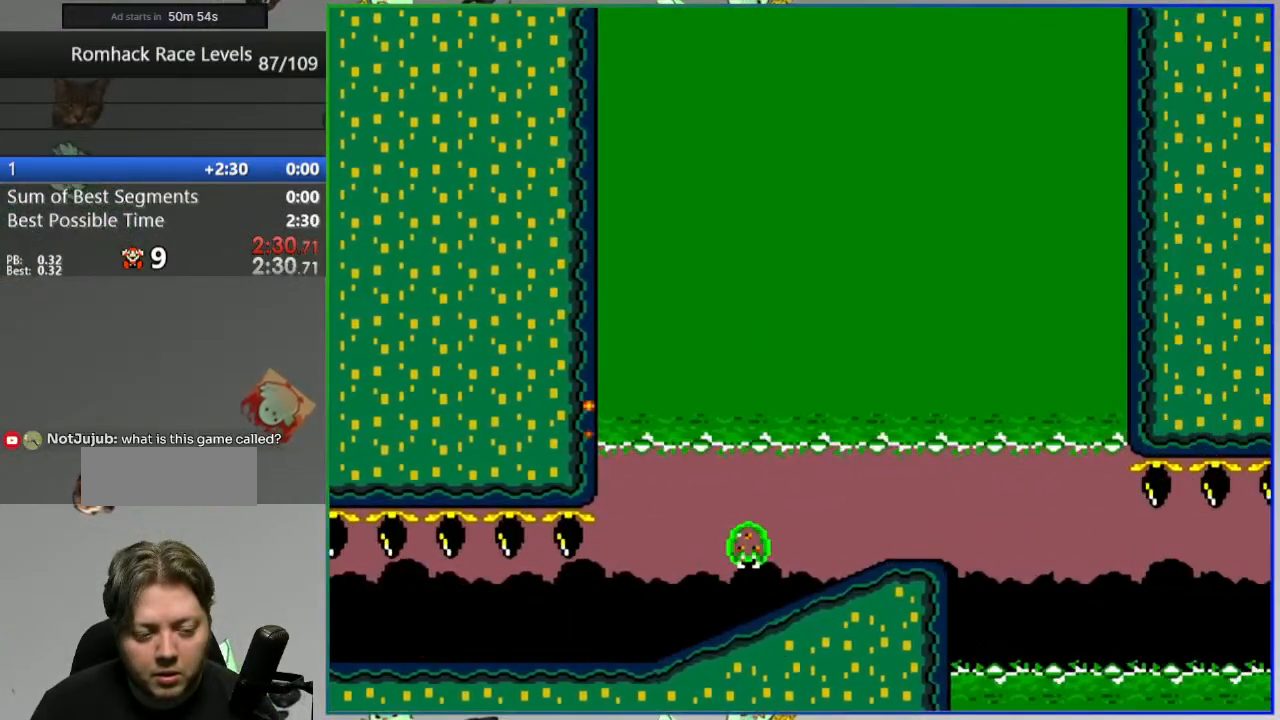
{"buttons": ["B", "Y", "DPAD_RIGHT"]}